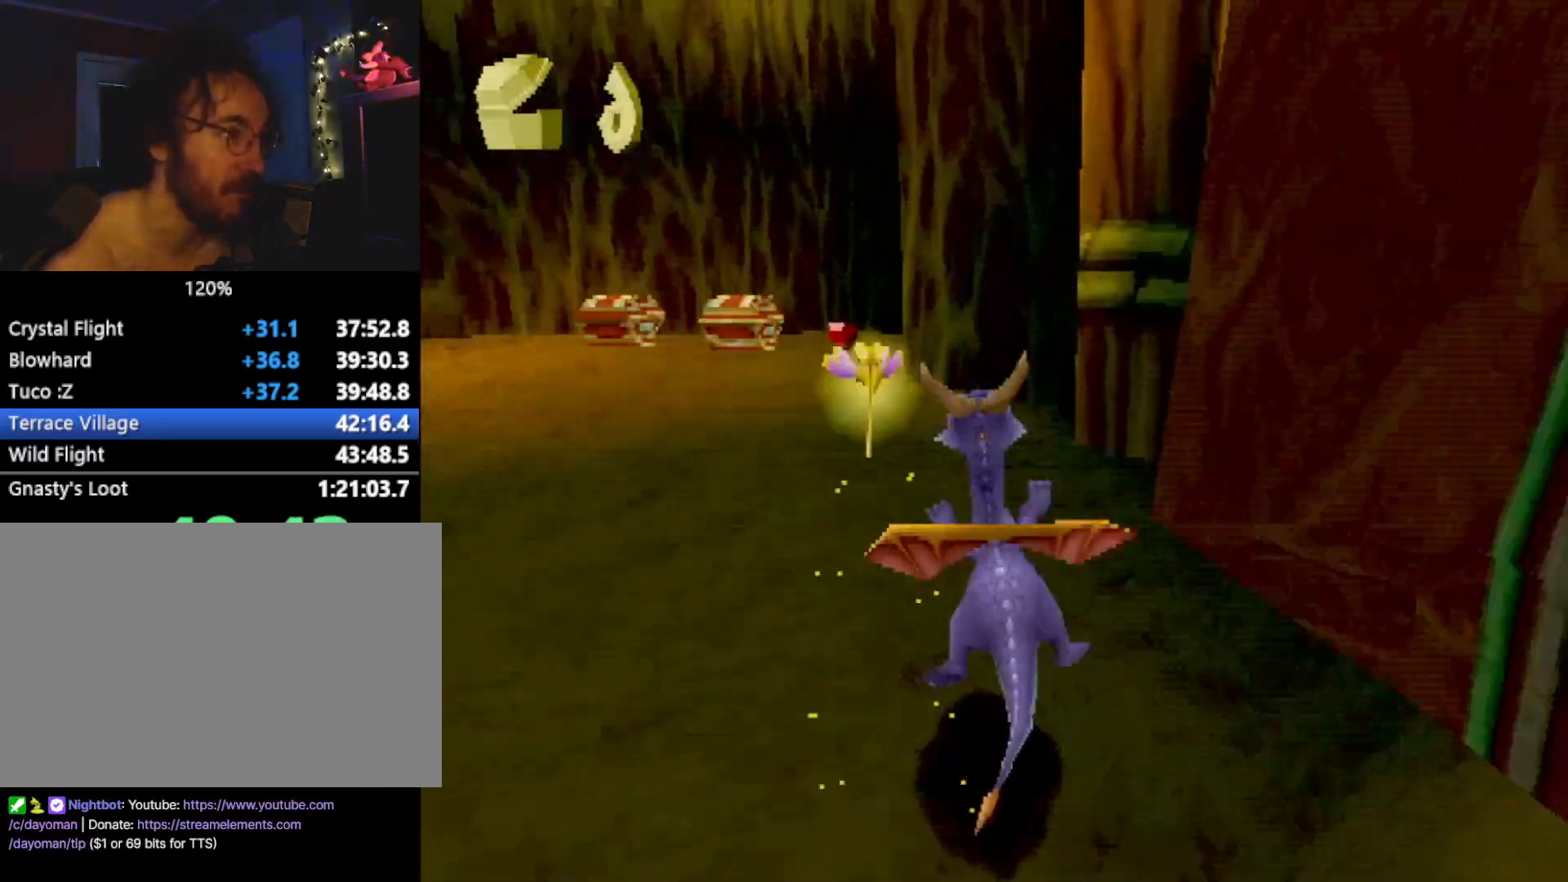
Gameplay with a controller (PlayStation layout); each line is a JSON object with the inputs held at the frame after it. "events" lists button and stick changes between this image and that frame as [ms after this image, input, new state], when the widget could be followed in between. Not read: L3 R2 R3 right_stick.
{"buttons": ["SQUARE"], "left_stick": "up-left", "events": [[301, "left_stick", "up-left"]]}
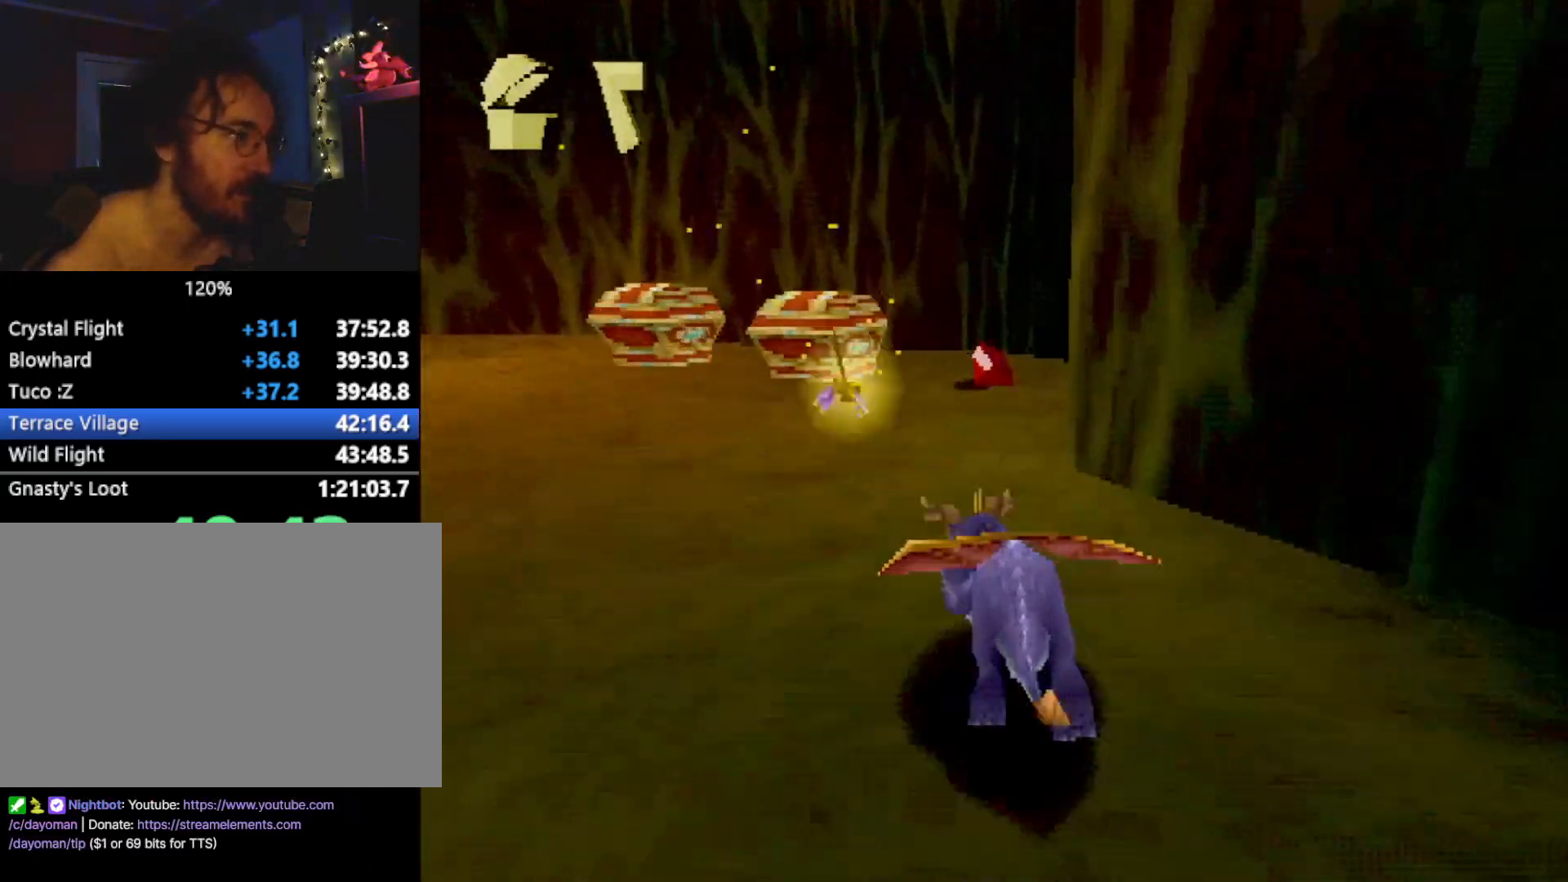
{"buttons": ["SQUARE"], "left_stick": "left", "events": [[17, "left_stick", "center"], [100, "left_stick", "up-left"], [234, "left_stick", "left"]]}
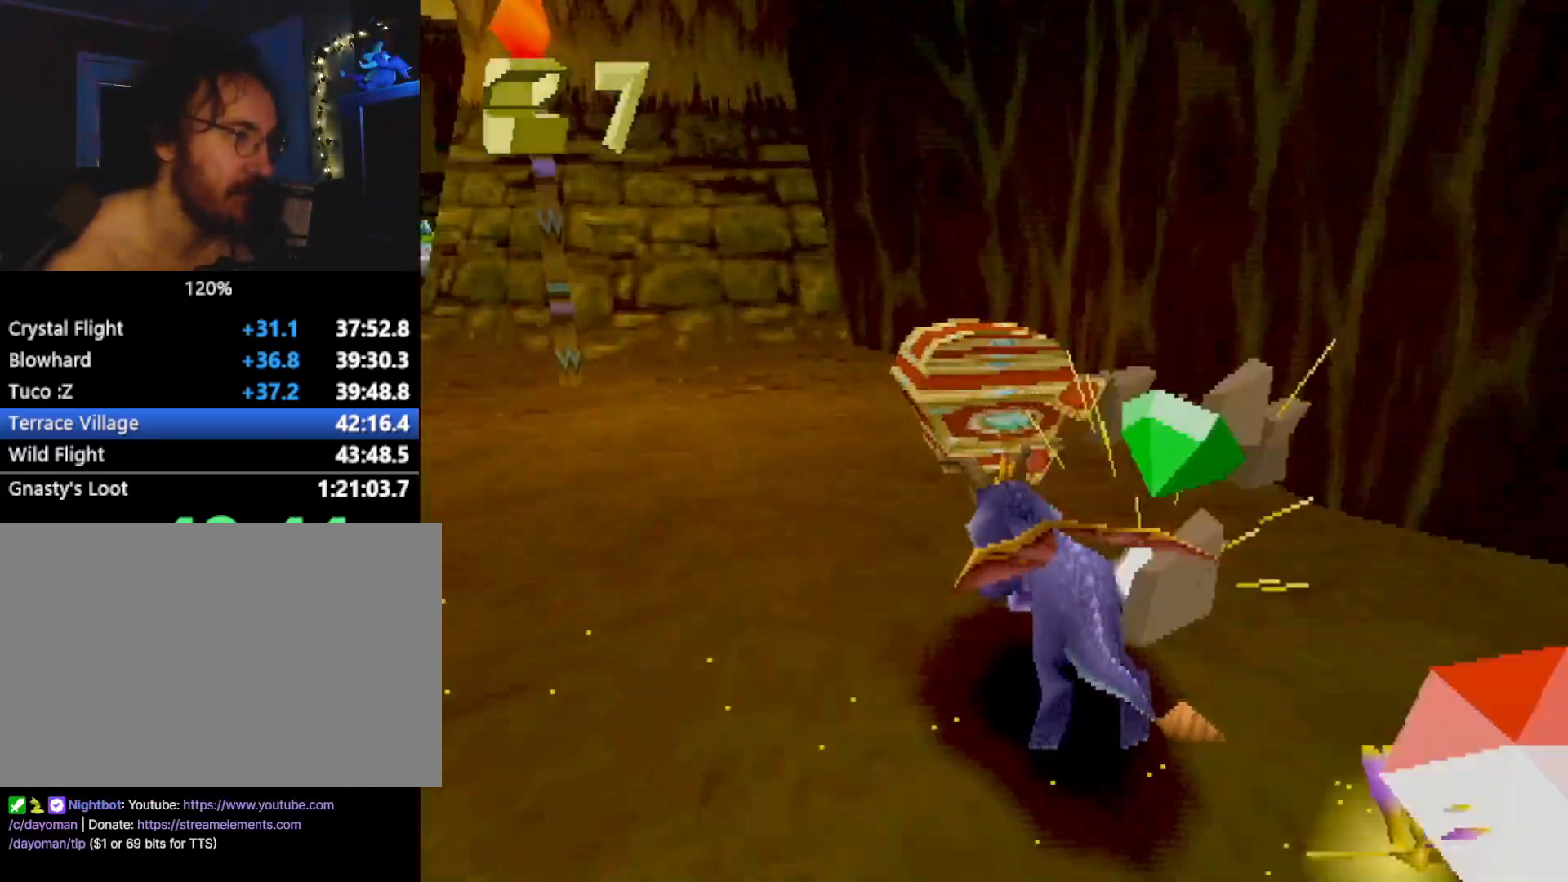
{"buttons": ["CROSS", "SQUARE"], "left_stick": "left", "events": [[150, "CROSS", "down"], [250, "CROSS", "up"], [401, "CROSS", "down"]]}
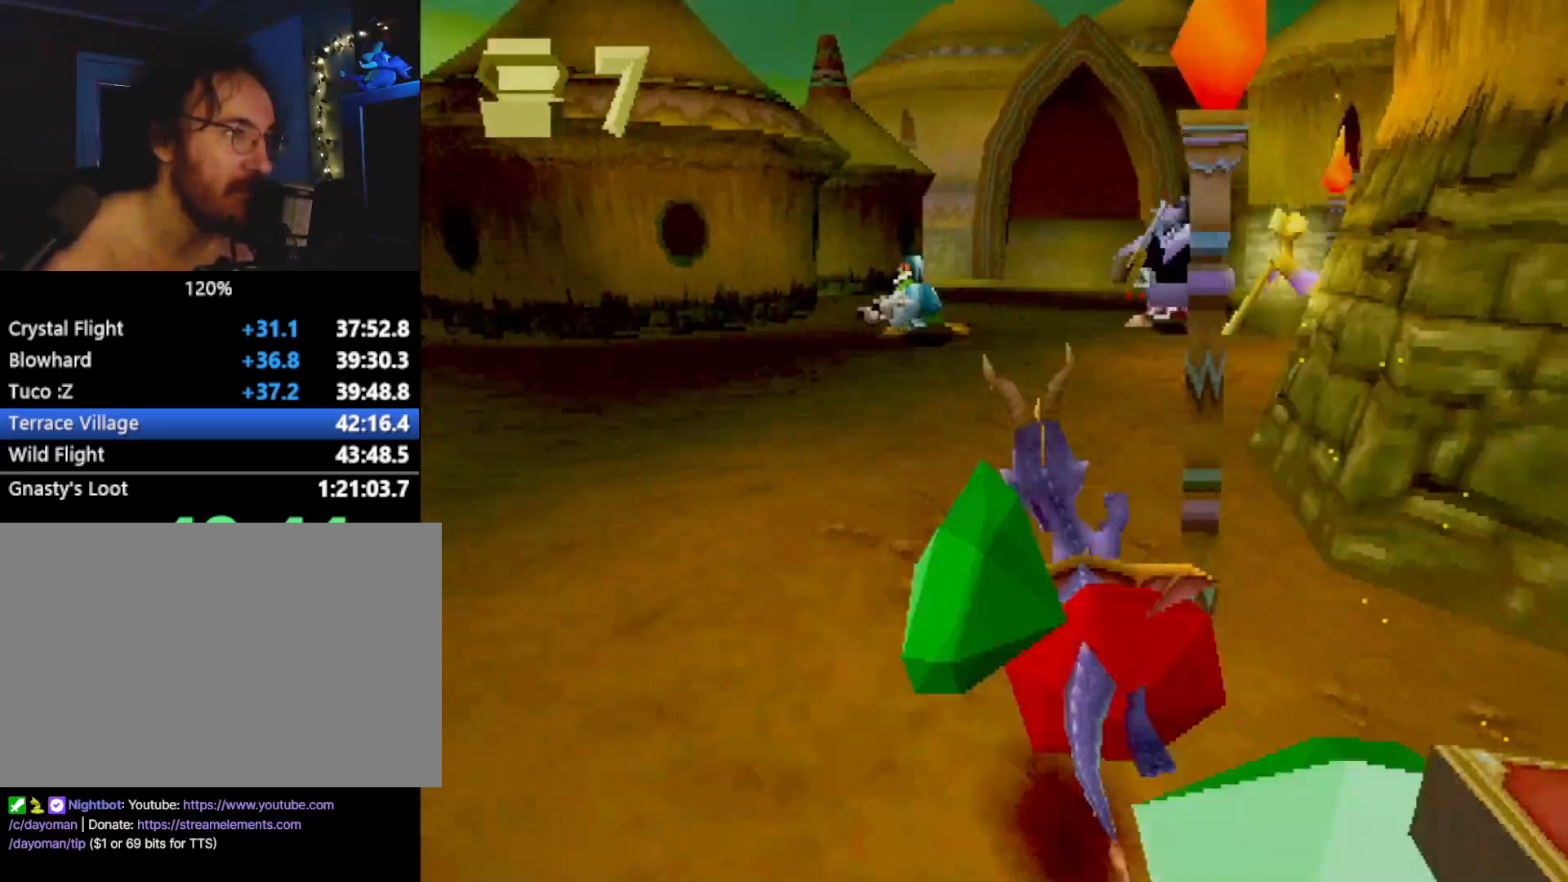
{"buttons": ["SQUARE"], "left_stick": "center", "events": [[33, "CROSS", "up"], [83, "left_stick", "center"], [384, "left_stick", "right"], [501, "left_stick", "center"]]}
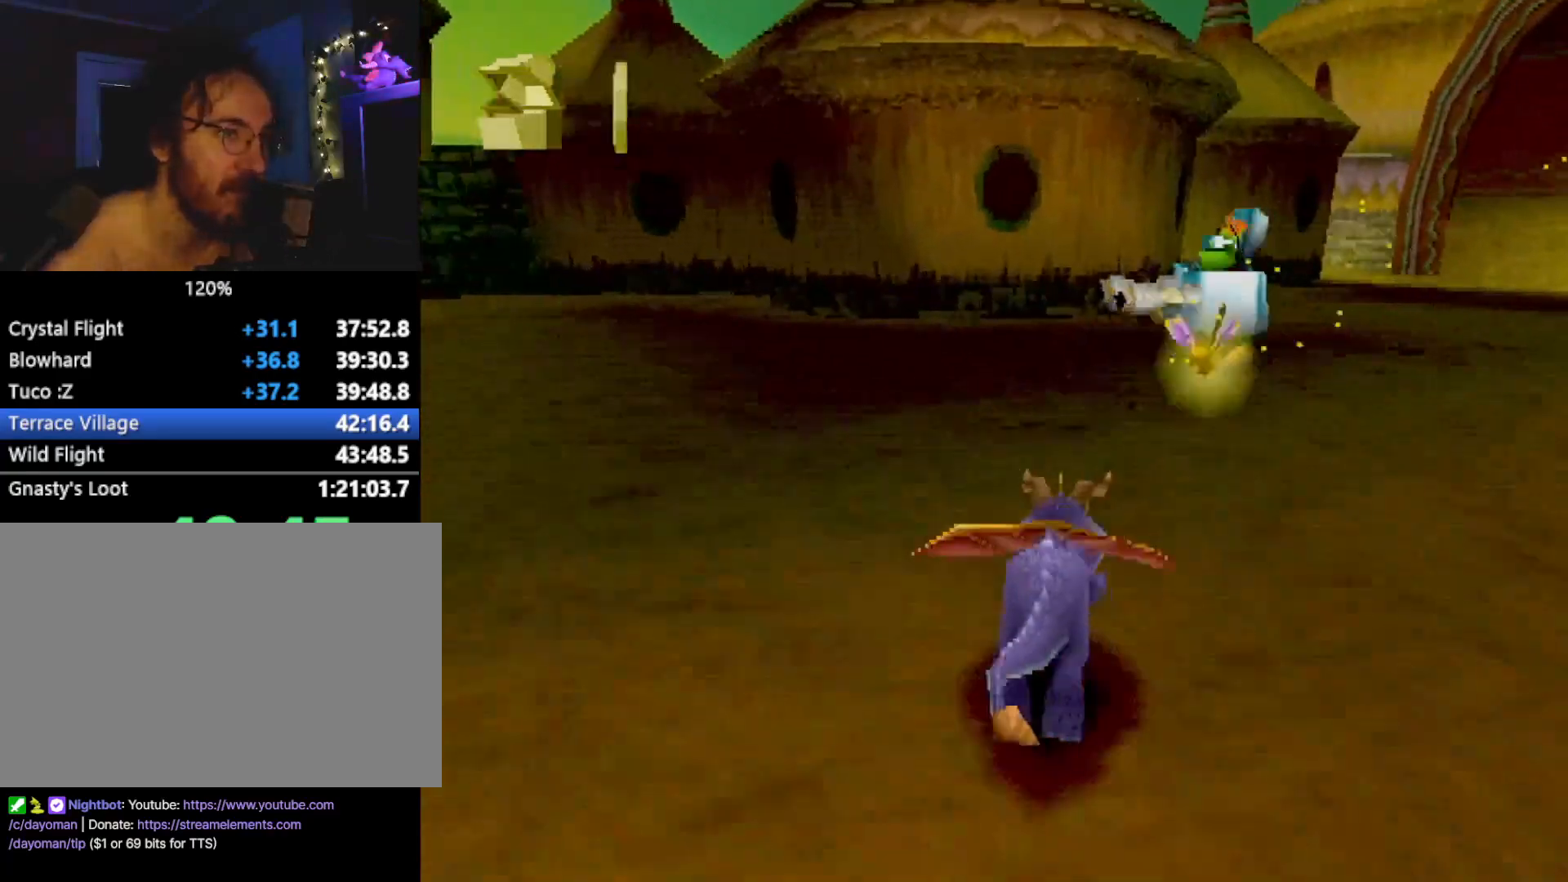
{"buttons": ["SQUARE"], "left_stick": "right", "events": [[133, "left_stick", "right"], [350, "left_stick", "center"], [400, "left_stick", "right"]]}
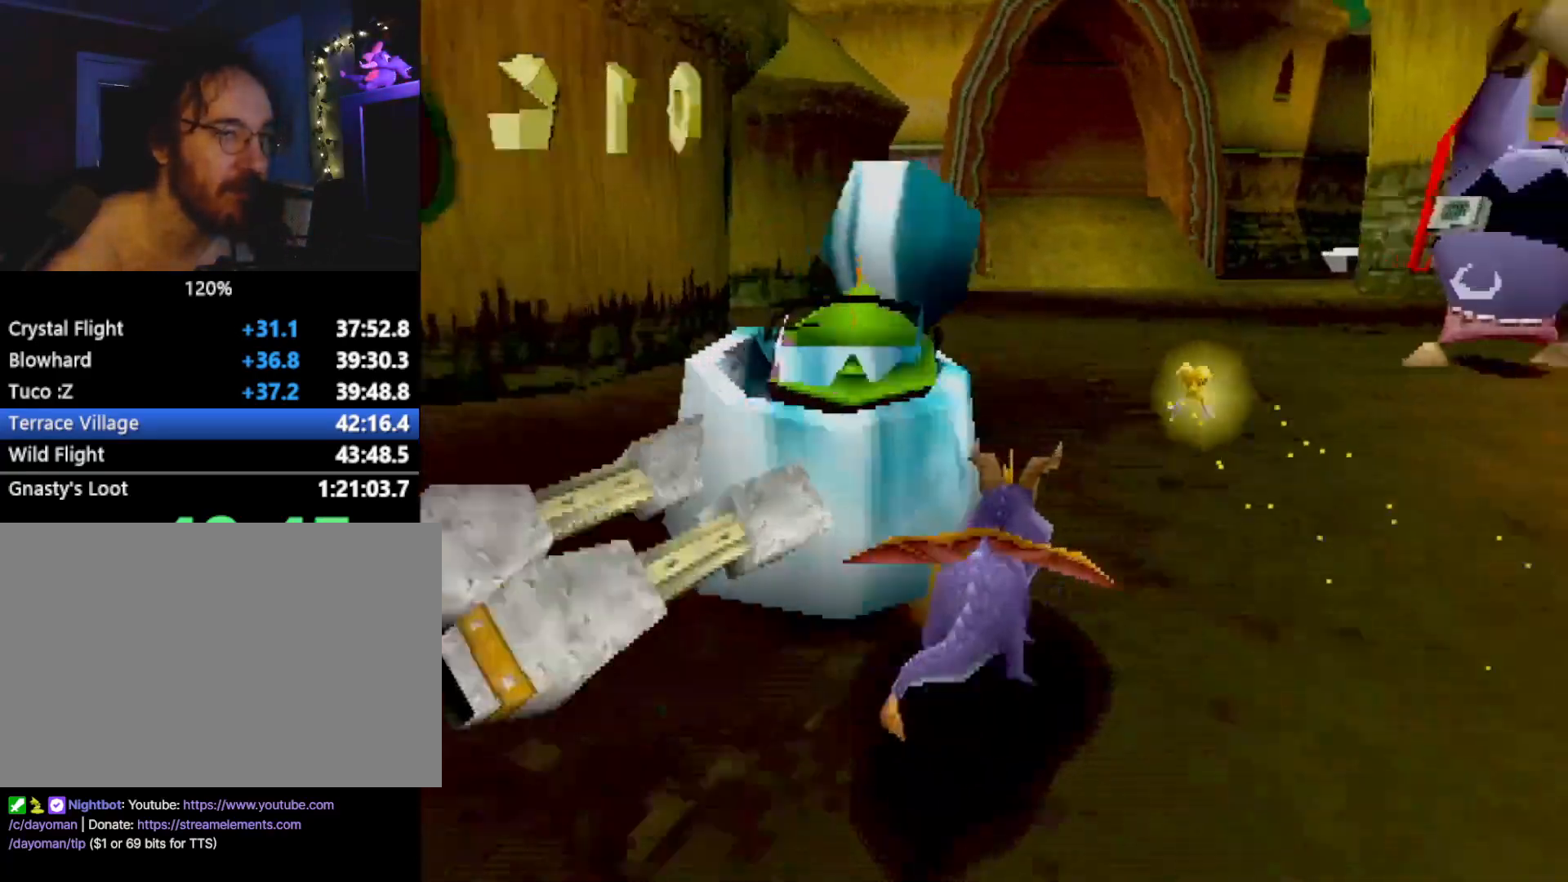
{"buttons": ["CROSS", "SQUARE"], "left_stick": "right", "events": [[67, "CIRCLE", "down"], [67, "SQUARE", "up"], [134, "CIRCLE", "up"], [134, "SQUARE", "down"], [217, "left_stick", "center"], [418, "left_stick", "right"], [451, "CROSS", "down"]]}
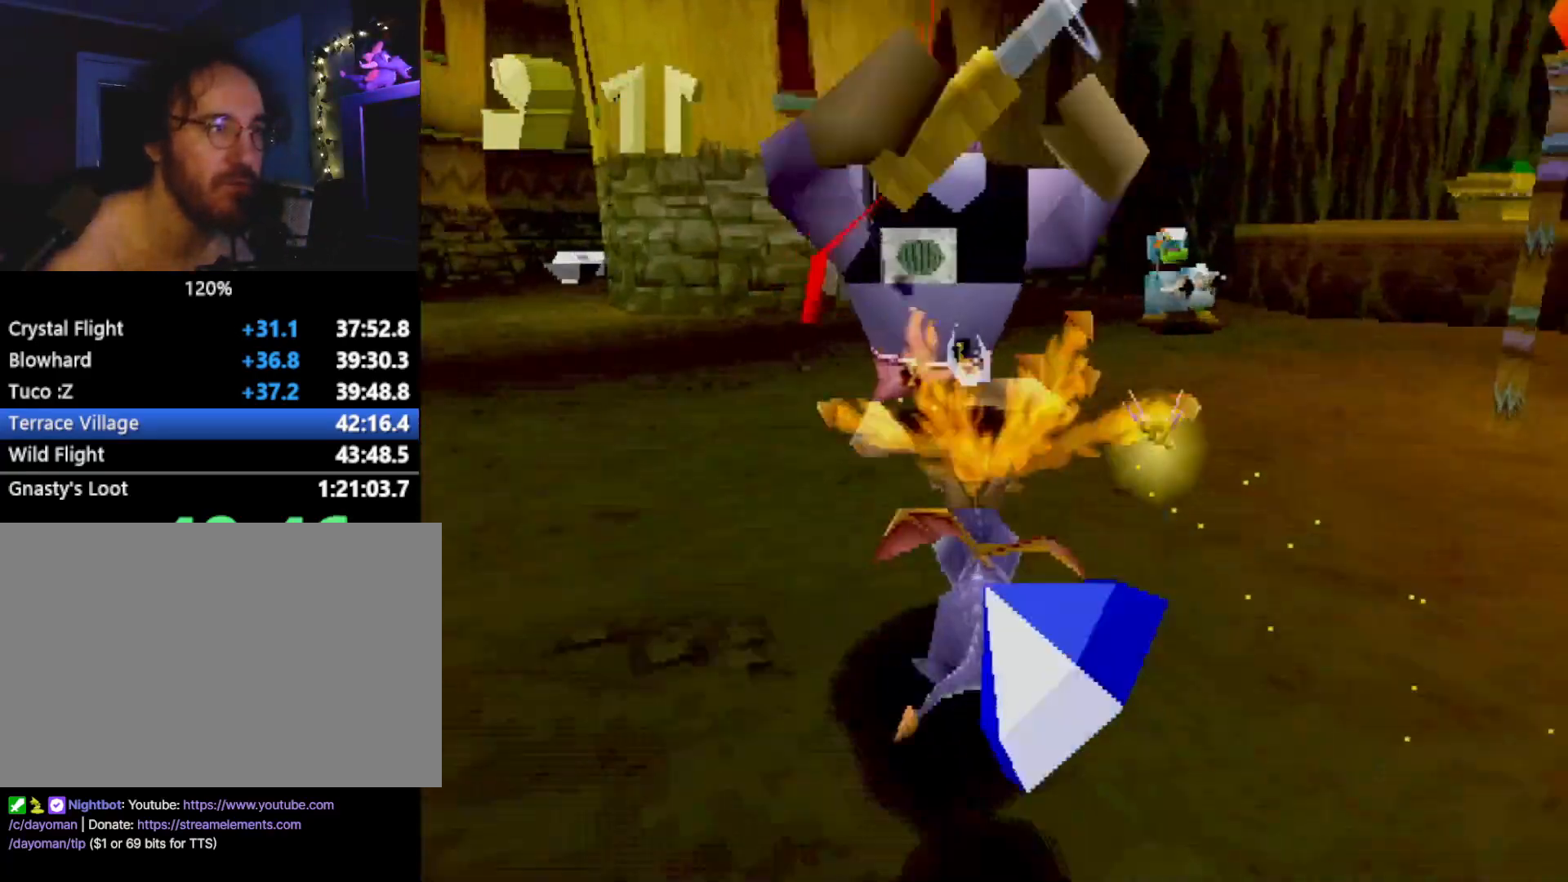
{"buttons": ["SQUARE"], "left_stick": "center", "events": [[84, "CROSS", "up"], [100, "left_stick", "center"], [284, "left_stick", "left"], [368, "left_stick", "center"]]}
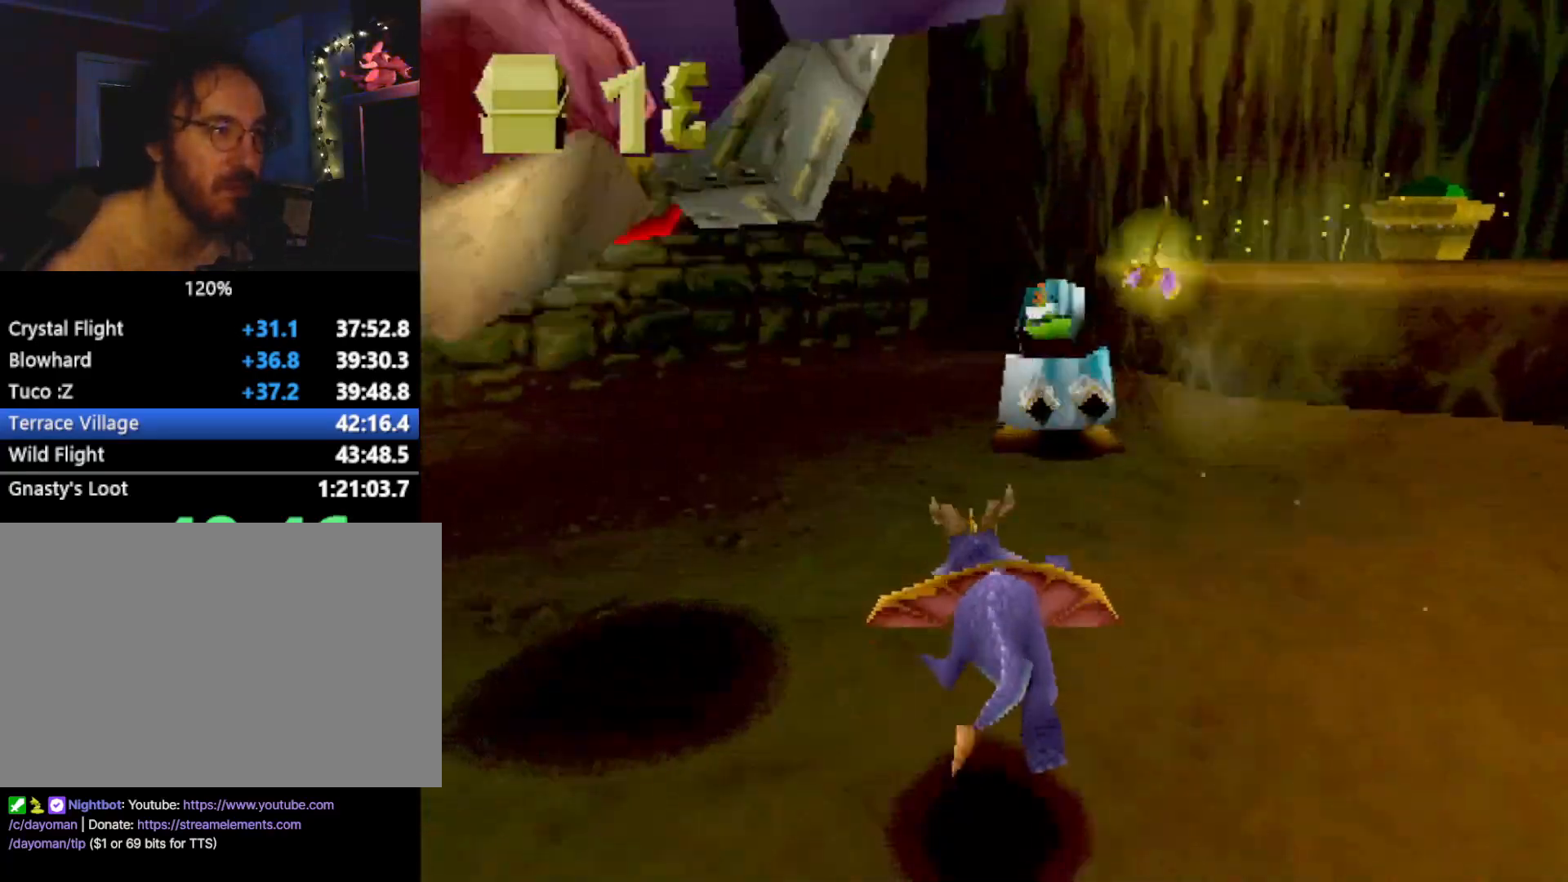
{"buttons": ["L2"], "left_stick": "up", "events": [[17, "left_stick", "right"], [367, "left_stick", "up-right"], [417, "L2", "down"], [468, "SQUARE", "up"], [468, "left_stick", "up"]]}
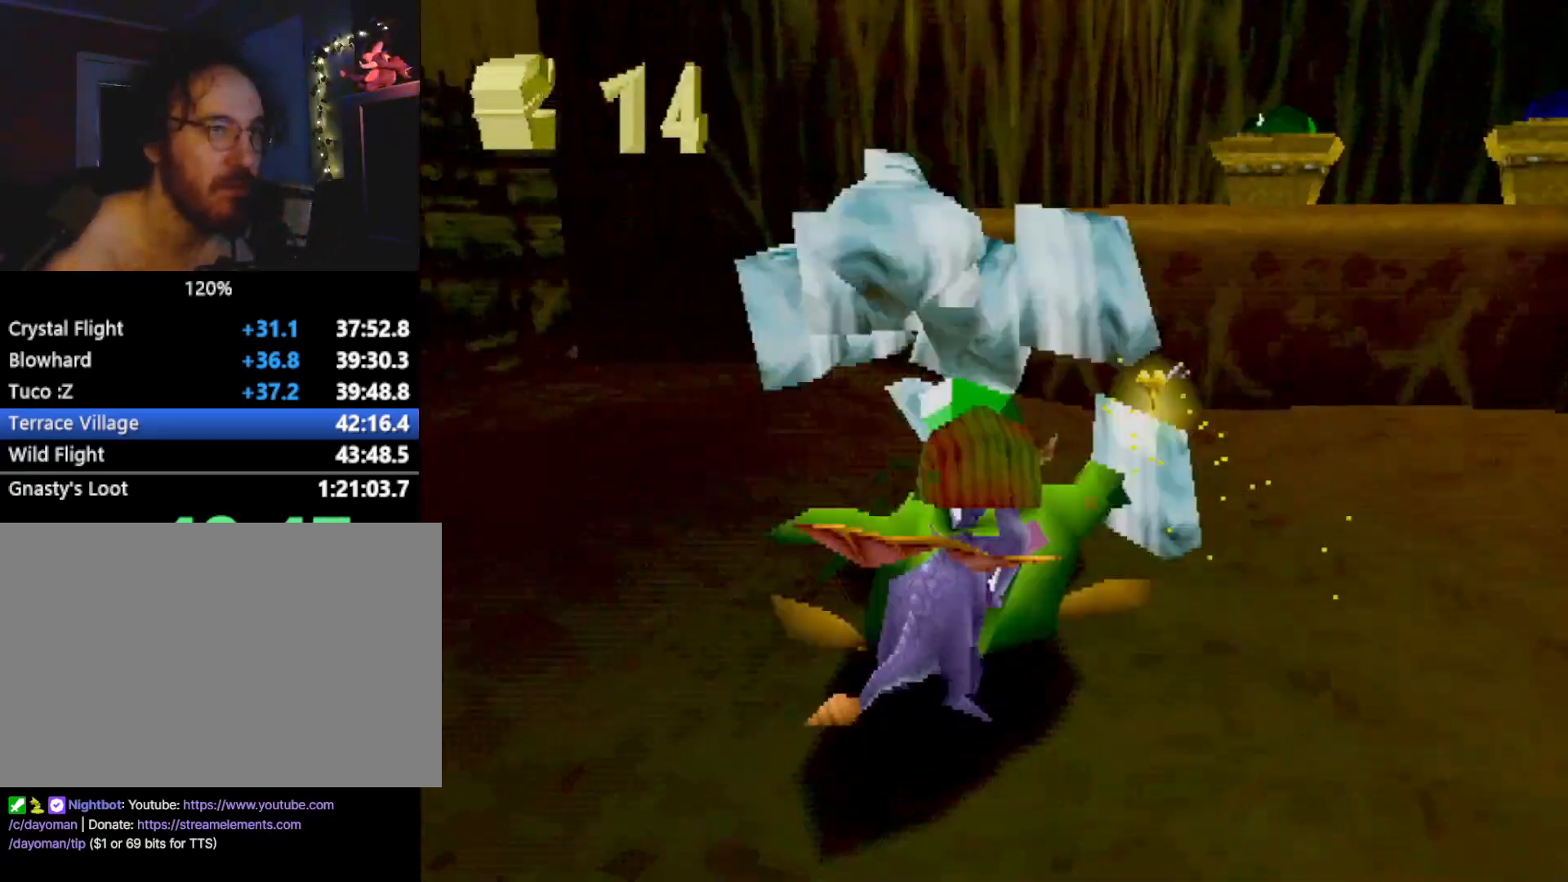
{"buttons": ["L2"], "left_stick": "up", "events": [[34, "CROSS", "down"], [317, "CIRCLE", "down"], [317, "CROSS", "up"], [451, "CIRCLE", "up"]]}
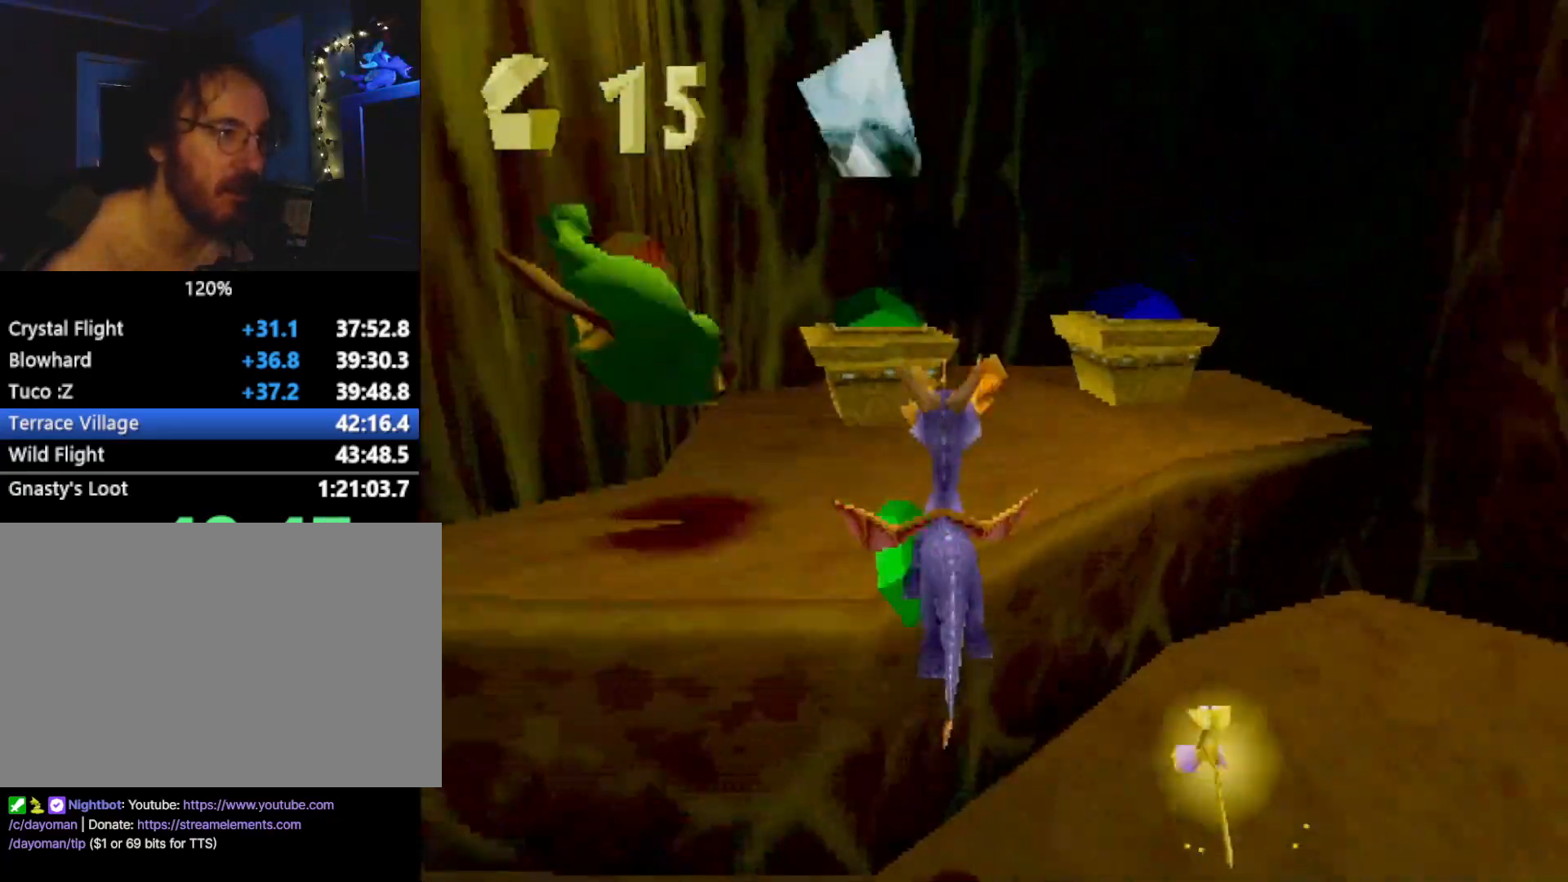
{"buttons": ["CROSS"], "left_stick": "up", "events": [[67, "L2", "up"], [150, "left_stick", "up-left"], [451, "left_stick", "up"], [484, "CROSS", "down"]]}
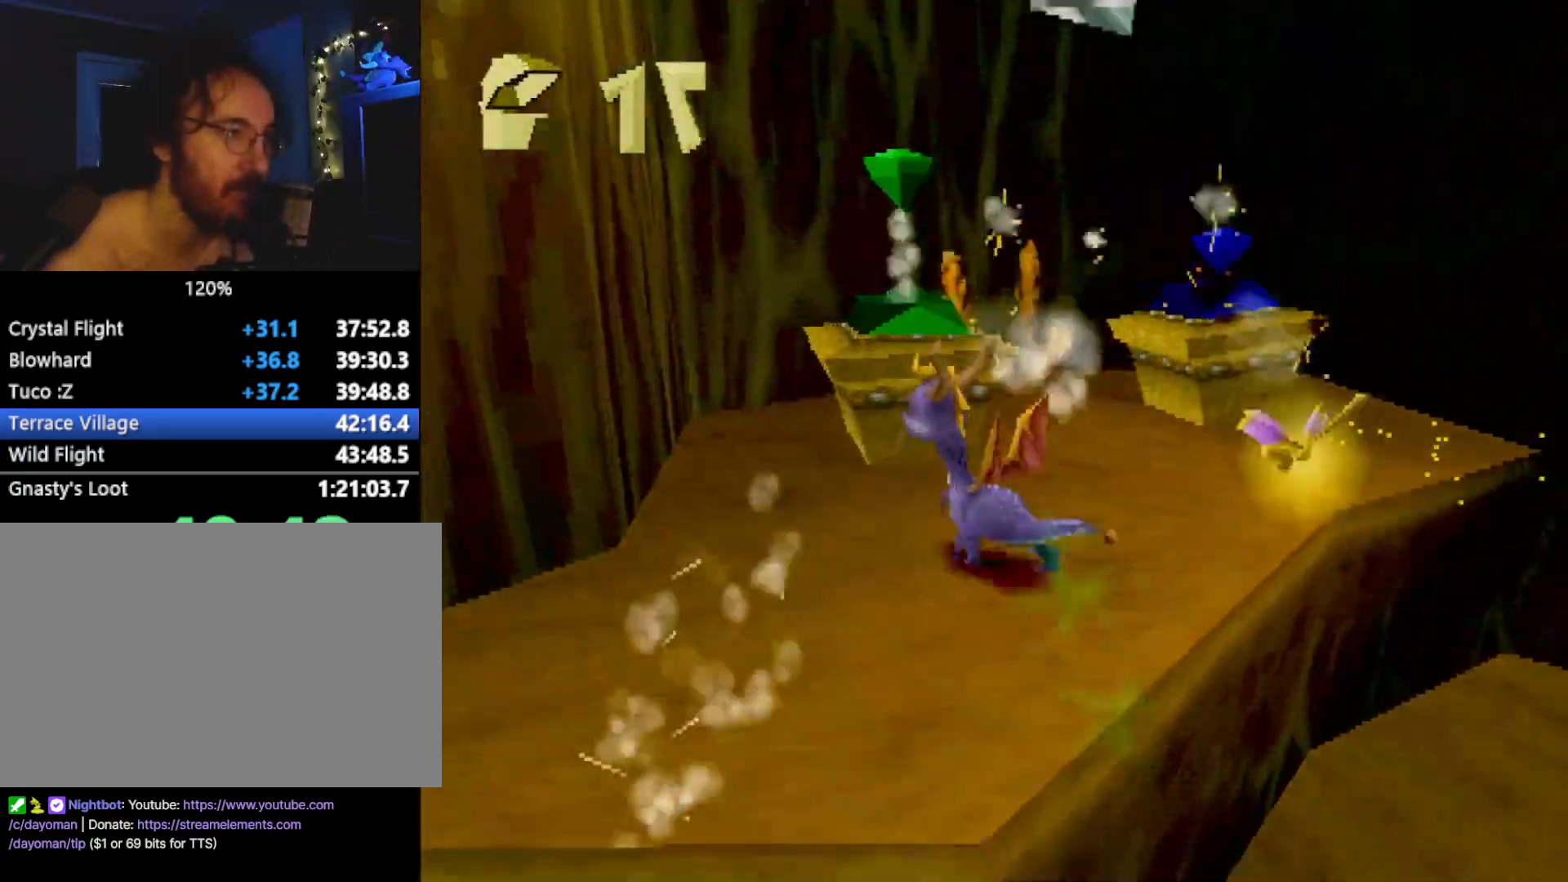
{"buttons": ["L2"], "left_stick": "up-right", "events": [[17, "L2", "down"], [367, "left_stick", "up-right"], [467, "CROSS", "up"]]}
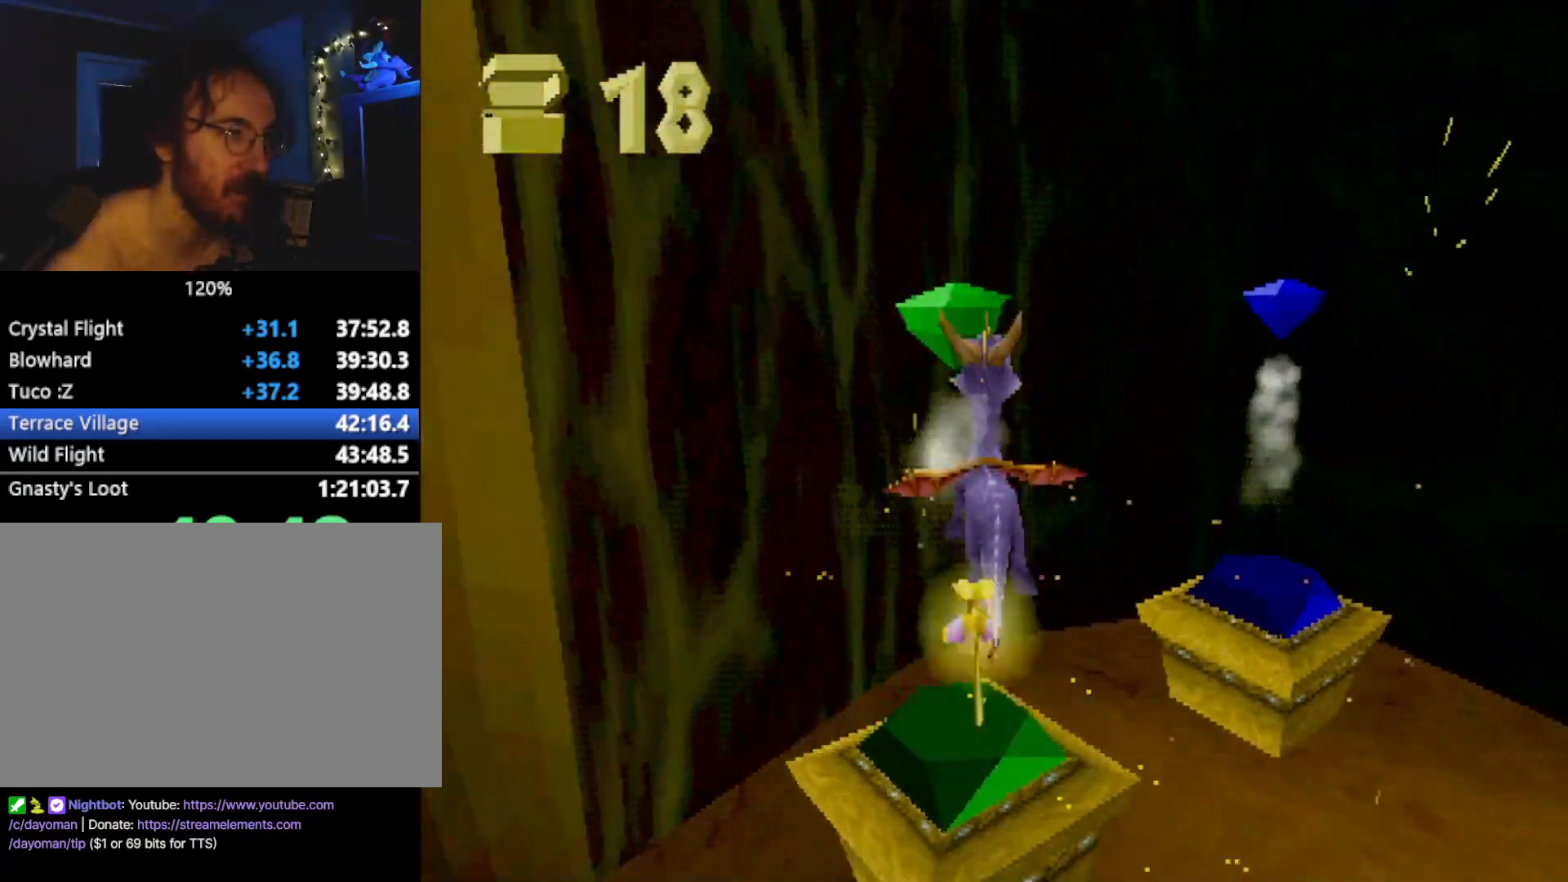
{"buttons": ["SQUARE", "L2"], "left_stick": "up-right", "events": [[67, "SQUARE", "down"]]}
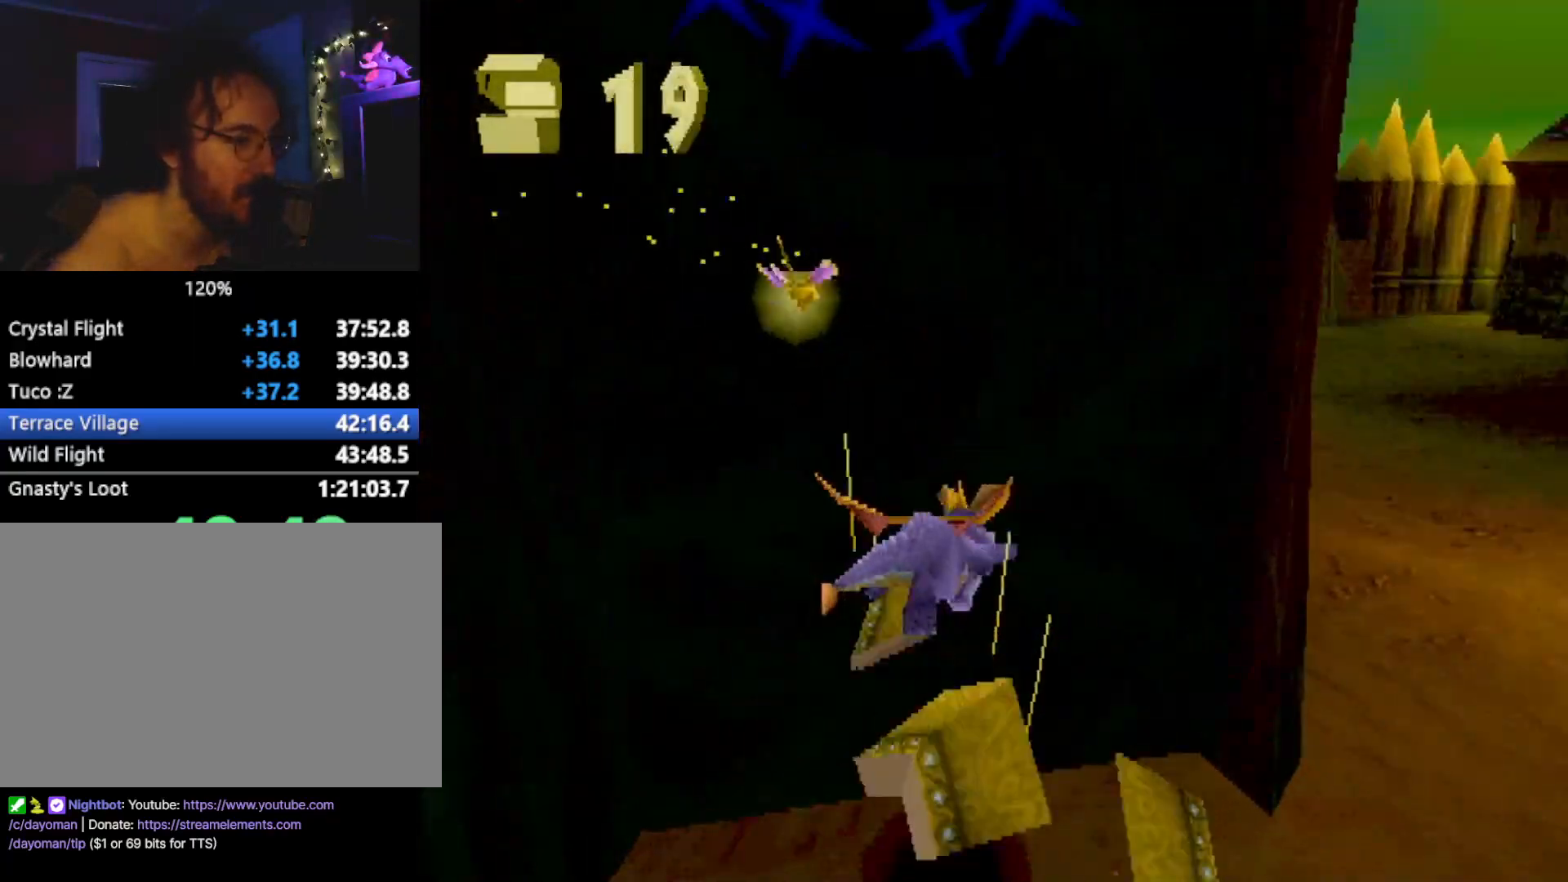
{"buttons": ["SQUARE"], "left_stick": "center", "events": [[100, "CROSS", "down"], [233, "CROSS", "up"], [400, "L2", "up"], [400, "left_stick", "center"]]}
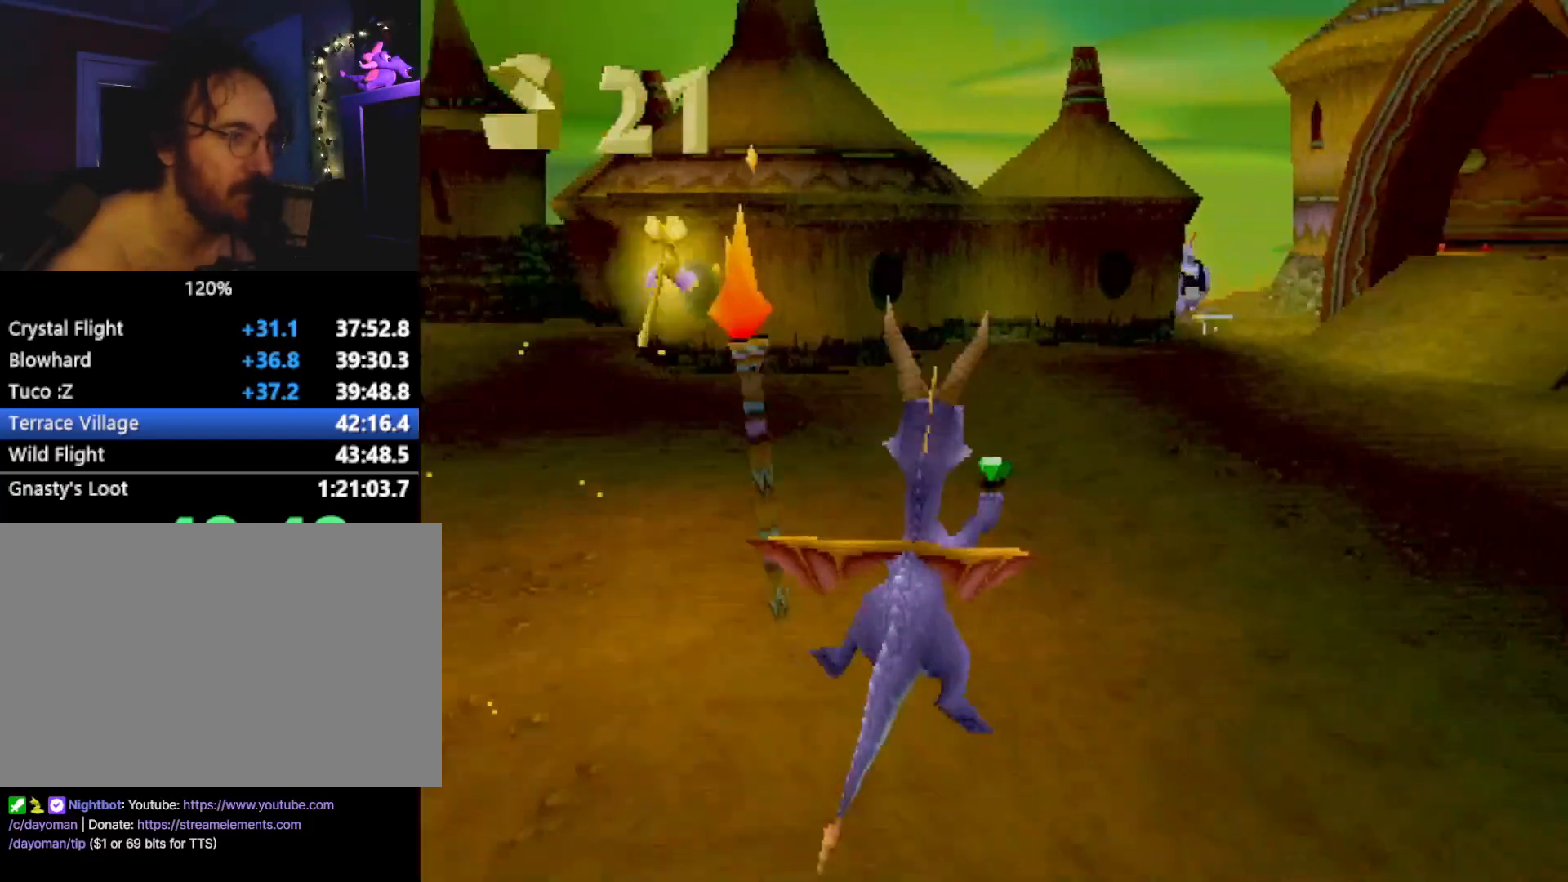
{"buttons": ["SQUARE"], "left_stick": "center", "events": [[167, "left_stick", "right"], [318, "left_stick", "center"]]}
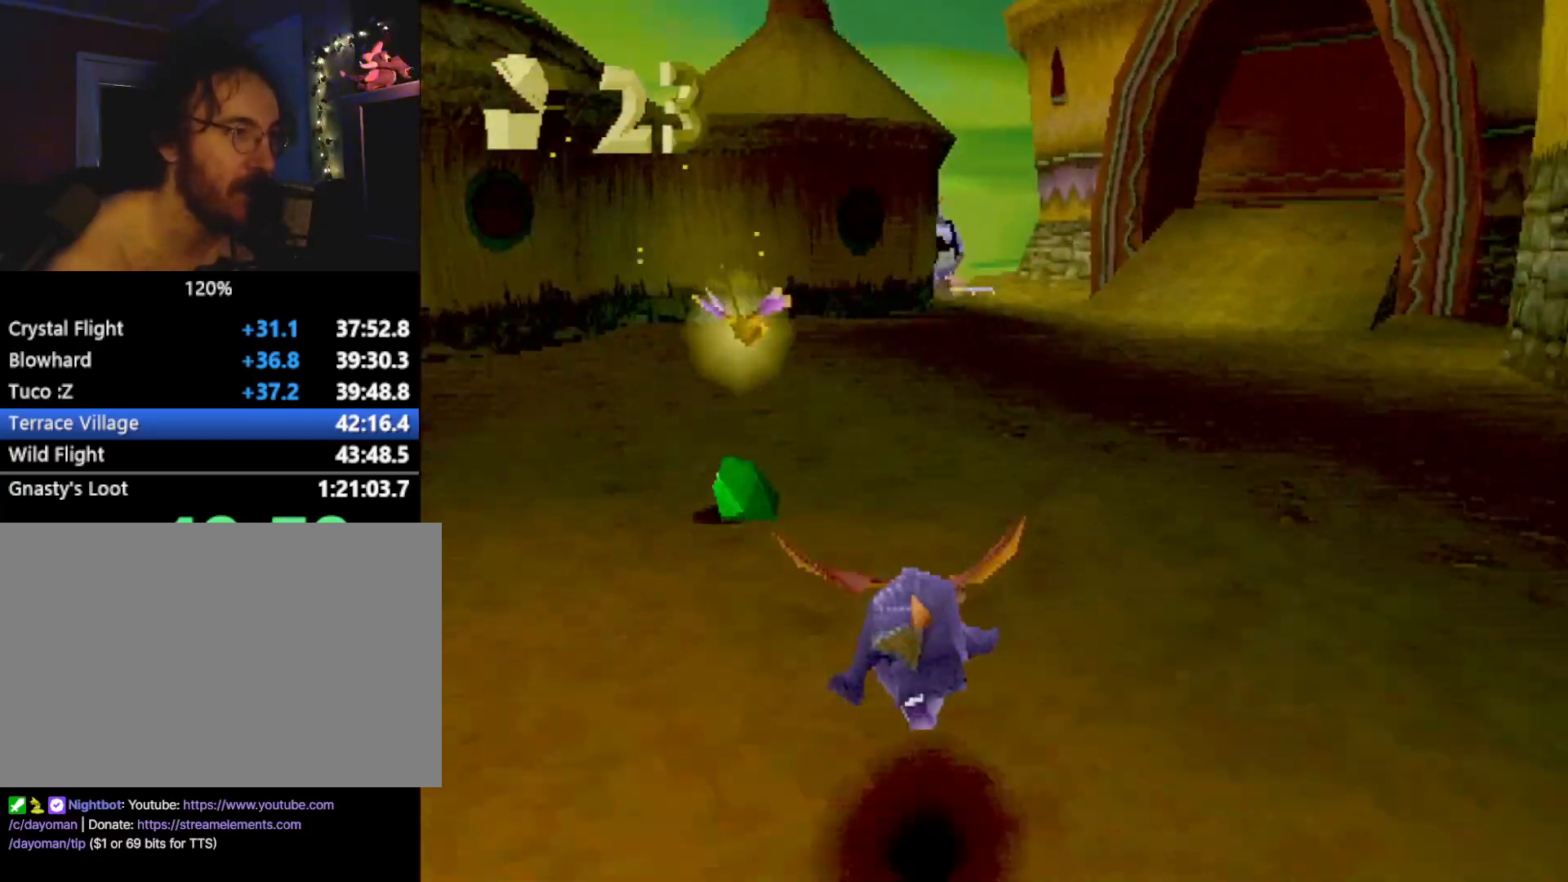
{"buttons": ["SQUARE"], "left_stick": "left", "events": [[50, "left_stick", "right"], [151, "left_stick", "center"], [468, "left_stick", "left"]]}
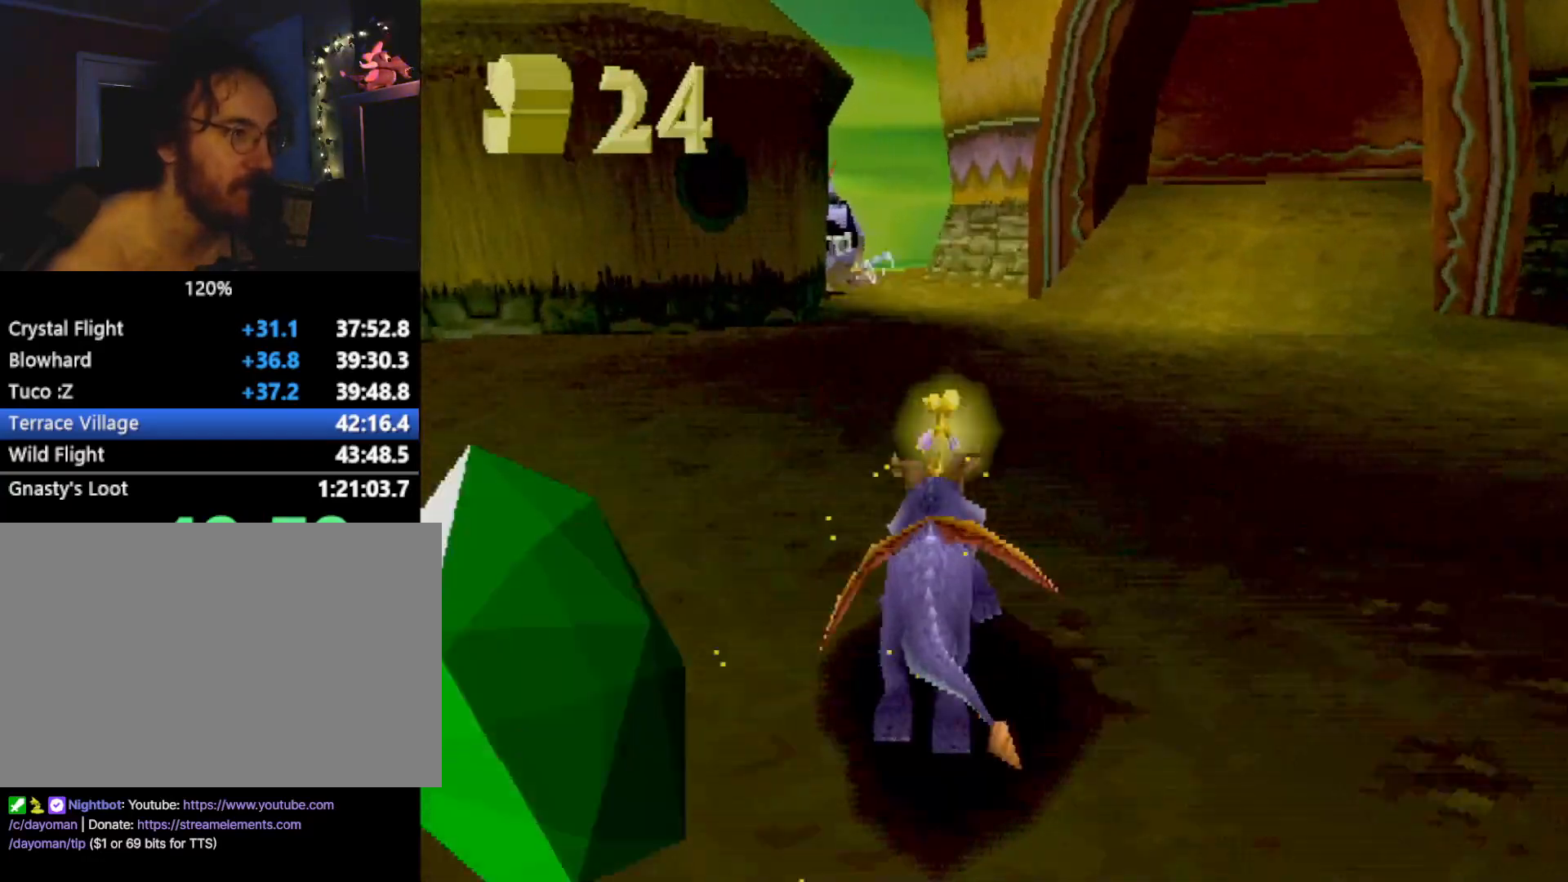
{"buttons": ["SQUARE"], "left_stick": "up", "events": [[84, "left_stick", "up"], [367, "CIRCLE", "down"], [367, "SQUARE", "up"], [401, "SQUARE", "down"], [418, "CIRCLE", "up"]]}
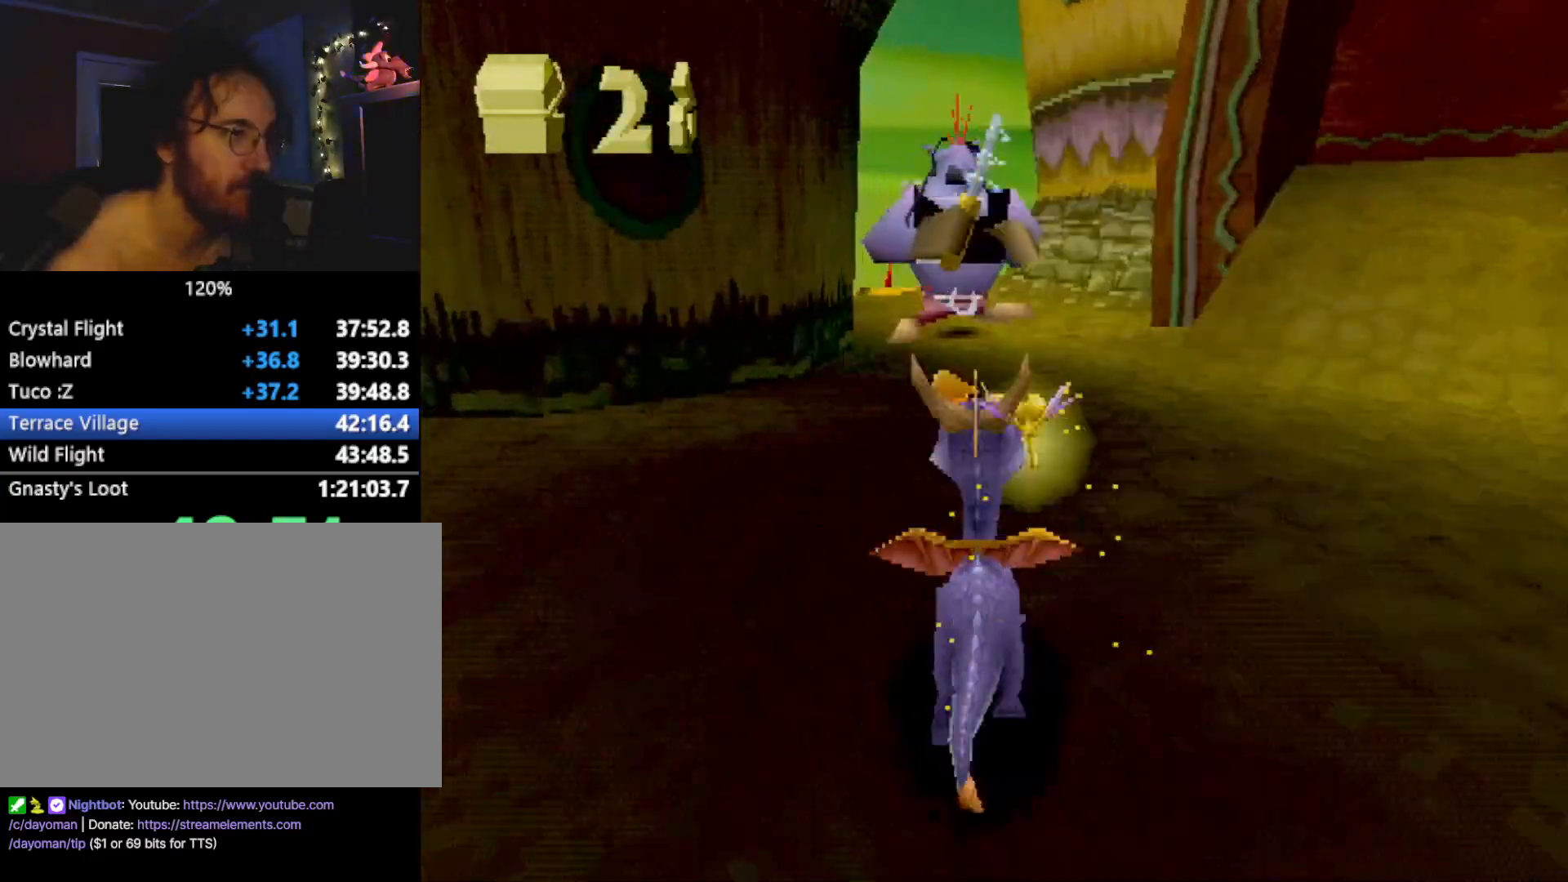
{"buttons": [], "left_stick": "right", "events": [[17, "left_stick", "center"], [100, "left_stick", "right"], [301, "SQUARE", "up"], [351, "CROSS", "down"], [367, "L2", "down"], [401, "CROSS", "up"], [484, "L2", "up"]]}